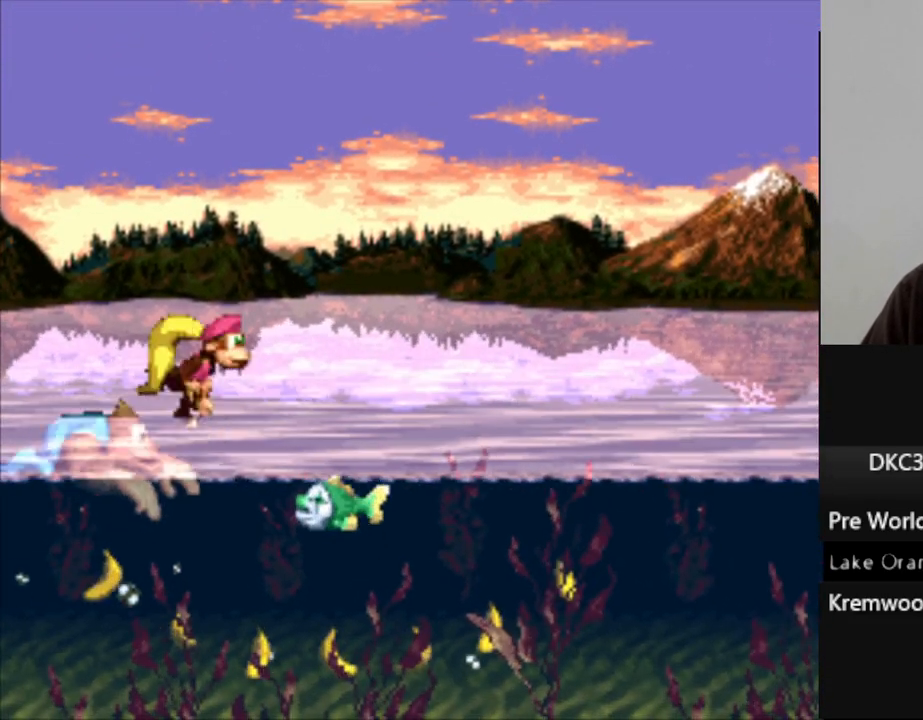
Gameplay with a controller (Nintendo layout); each line is a JSON object with the inputs held at the frame after it. "events" lists button and stick changes between this image and that frame as [ms after this image, input, new state], when the widget could be followed in between. Not read: L3 R3.
{"buttons": ["Y", "DPAD_RIGHT"], "events": [[317, "B", "up"]]}
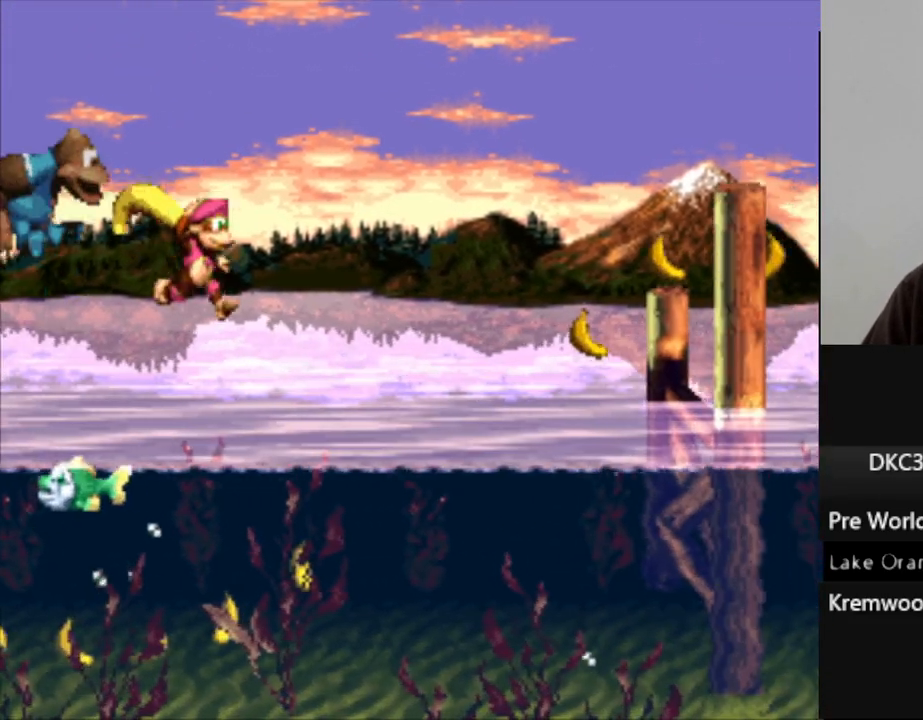
{"buttons": ["Y", "DPAD_RIGHT"], "events": [[250, "B", "down"], [383, "B", "up"]]}
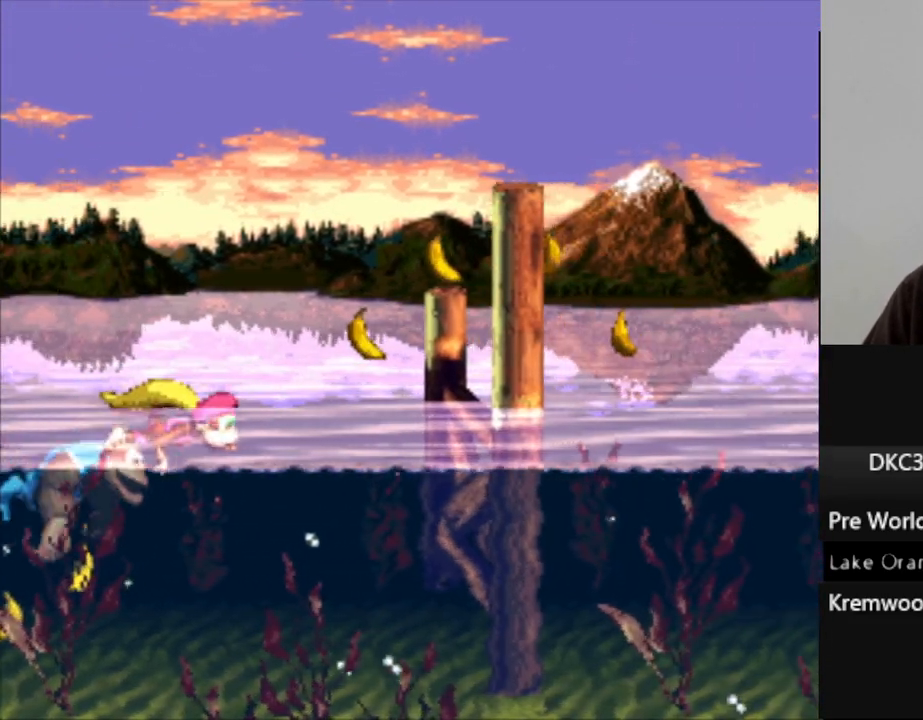
{"buttons": ["Y", "DPAD_RIGHT"], "events": [[133, "B", "down"], [450, "B", "up"]]}
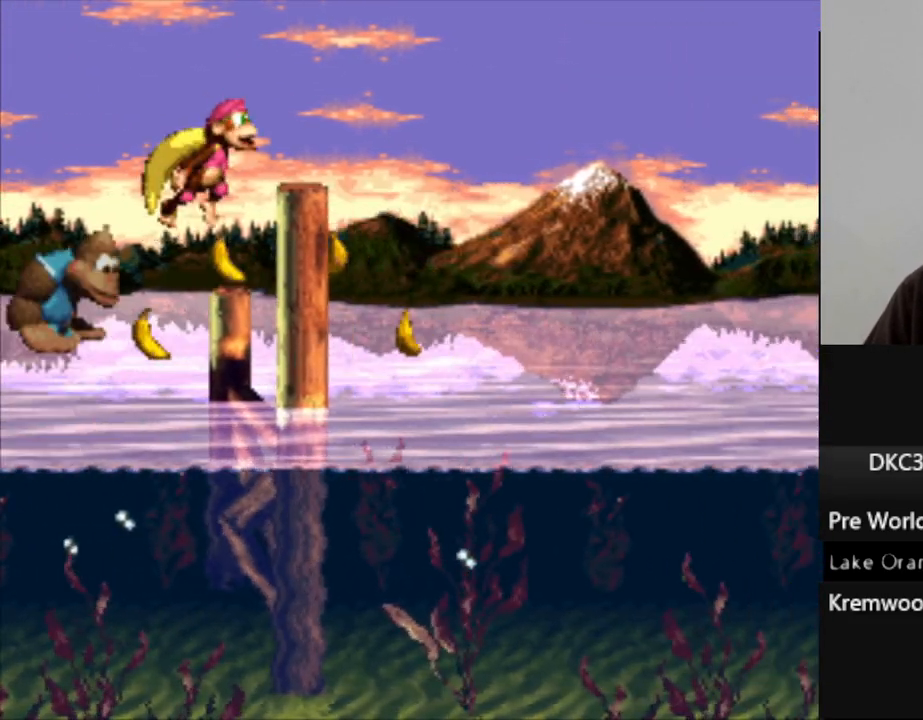
{"buttons": ["B", "Y", "DPAD_RIGHT"], "events": [[467, "B", "down"]]}
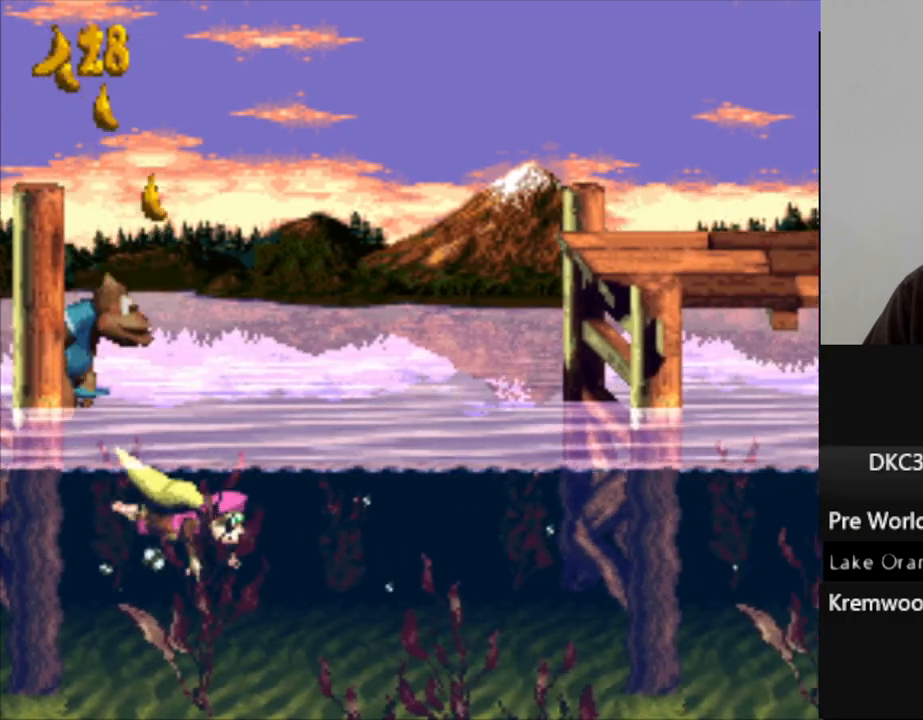
{"buttons": ["Y", "DPAD_RIGHT"], "events": [[133, "B", "up"]]}
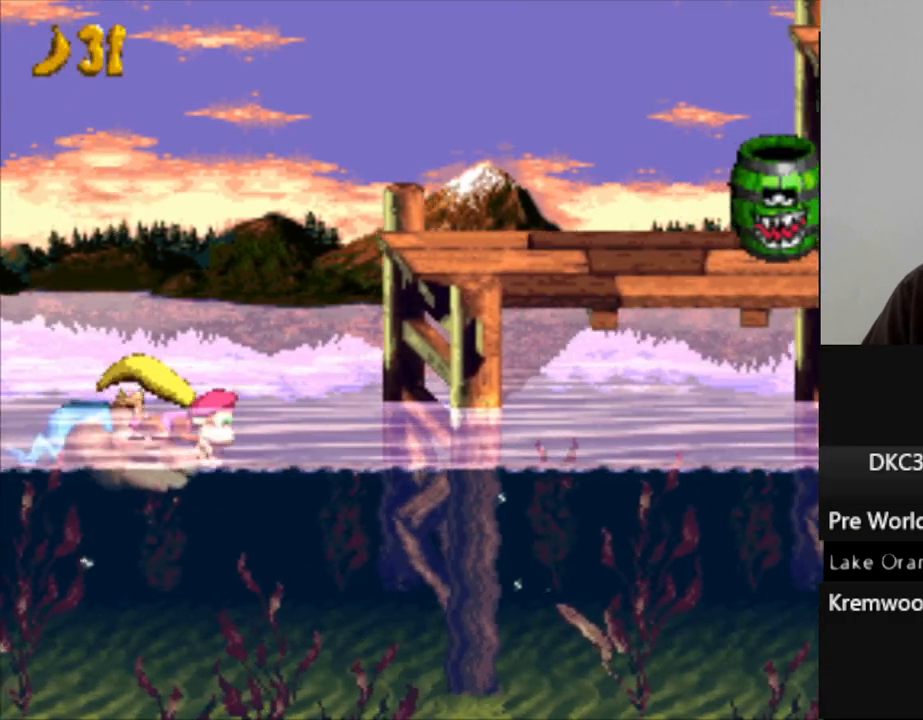
{"buttons": ["Y", "DPAD_RIGHT"], "events": [[133, "B", "down"], [417, "B", "up"]]}
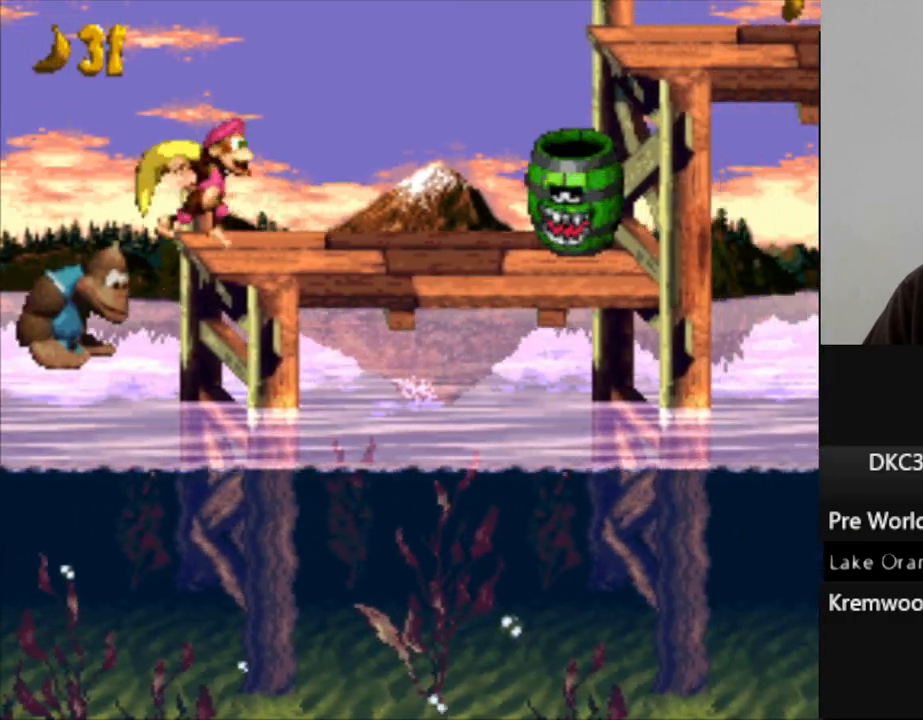
{"buttons": ["B", "Y", "DPAD_RIGHT"], "events": [[167, "B", "down"]]}
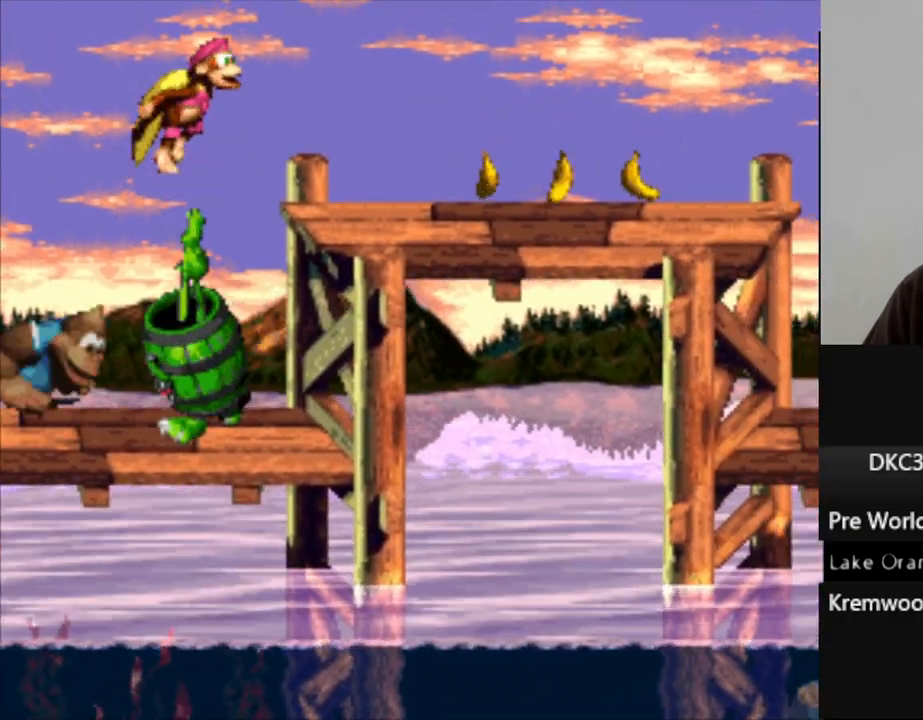
{"buttons": ["Y", "DPAD_RIGHT"], "events": [[100, "B", "up"]]}
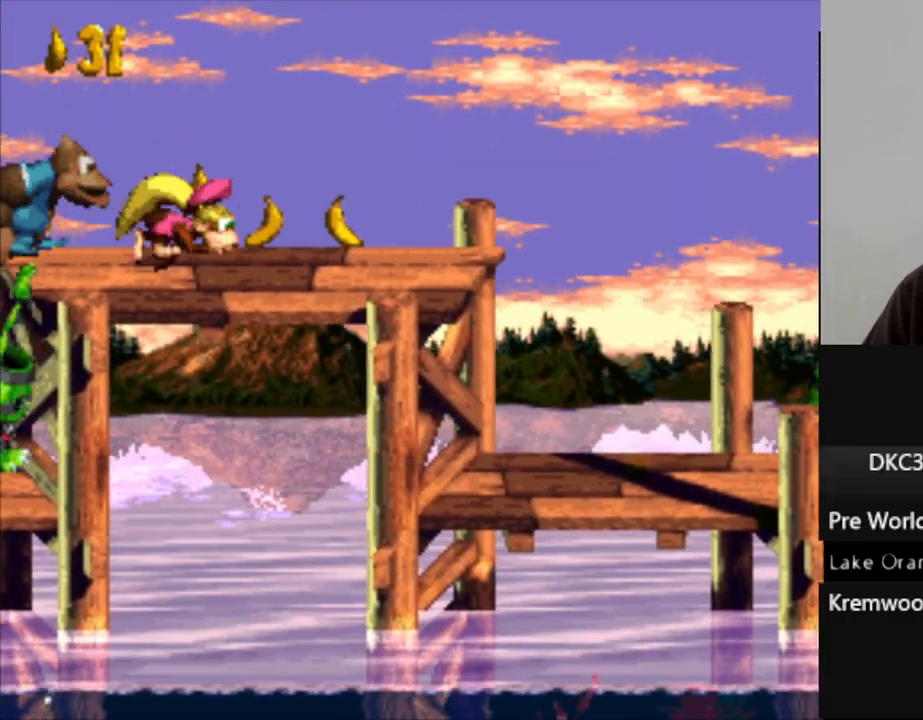
{"buttons": ["B", "Y", "DPAD_RIGHT"], "events": [[233, "B", "down"]]}
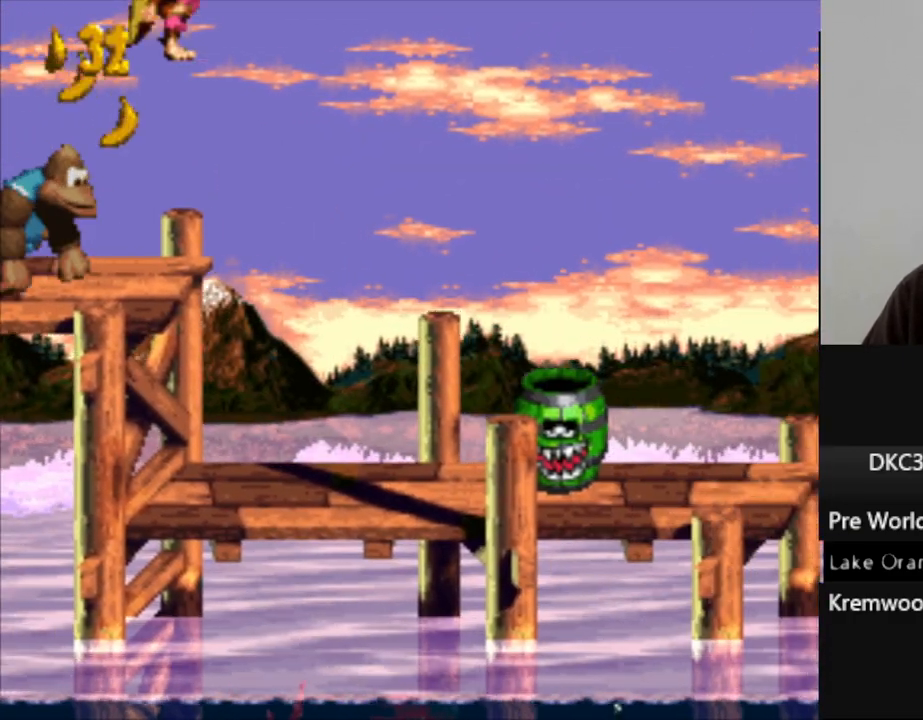
{"buttons": ["Y", "DPAD_RIGHT"], "events": [[67, "B", "up"]]}
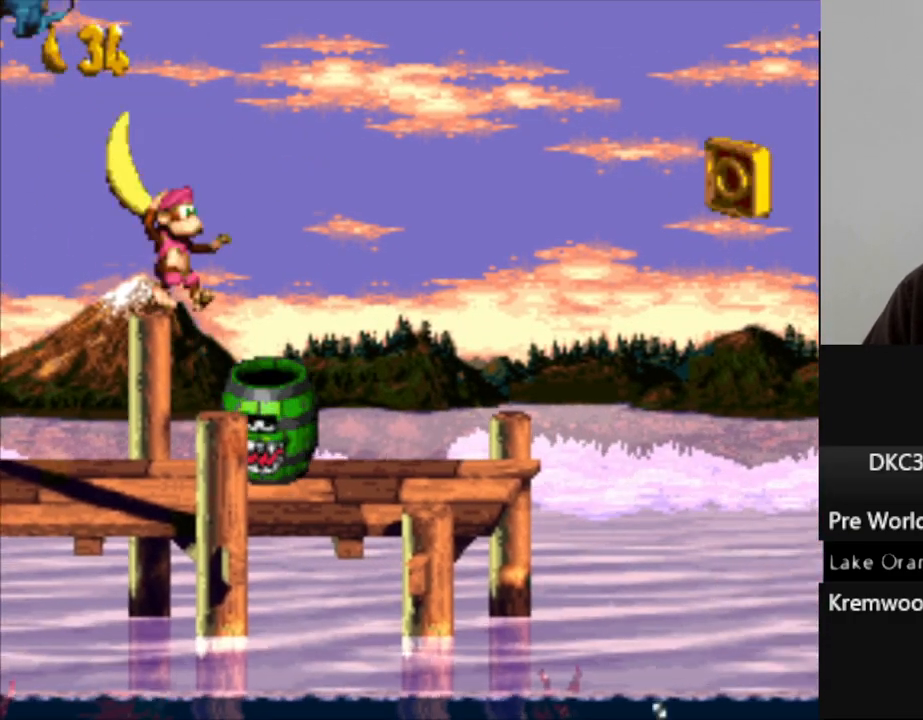
{"buttons": ["Y", "DPAD_RIGHT"], "events": []}
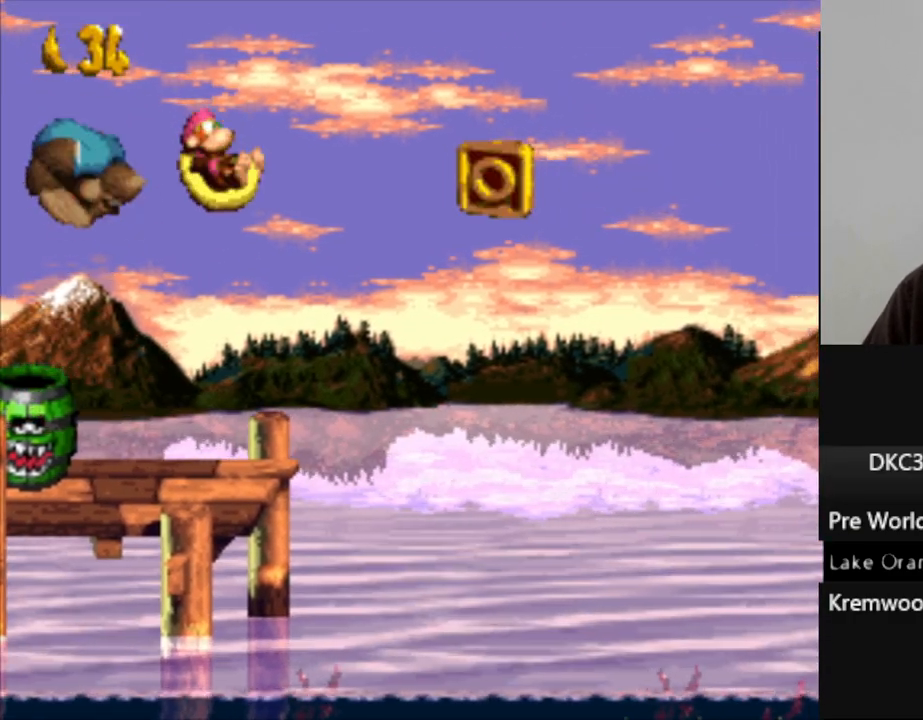
{"buttons": ["Y", "DPAD_RIGHT"], "events": []}
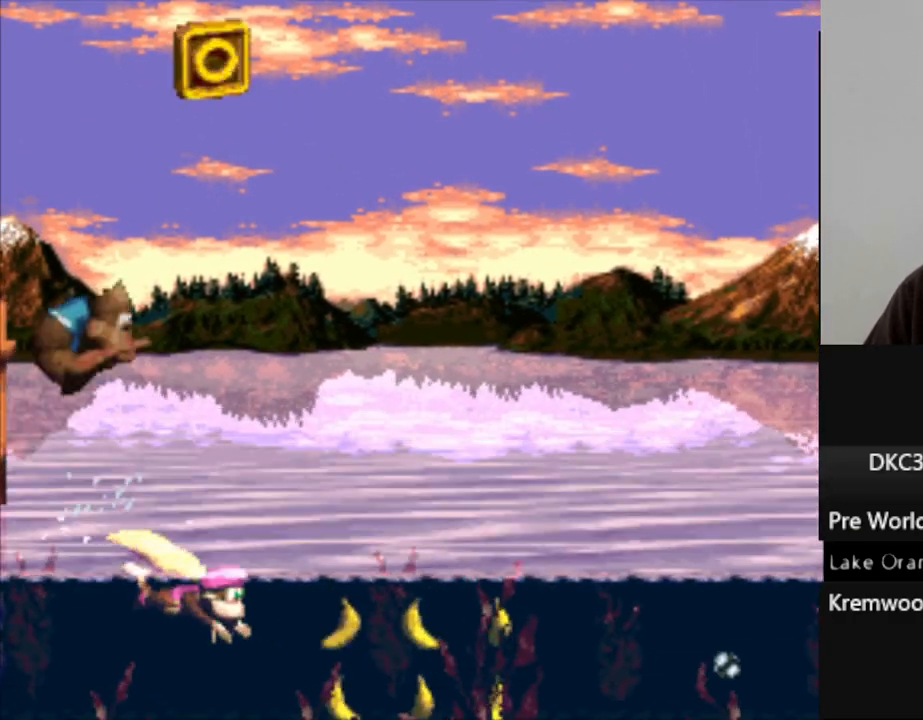
{"buttons": ["Y", "DPAD_RIGHT"], "events": [[150, "B", "down"], [283, "B", "up"]]}
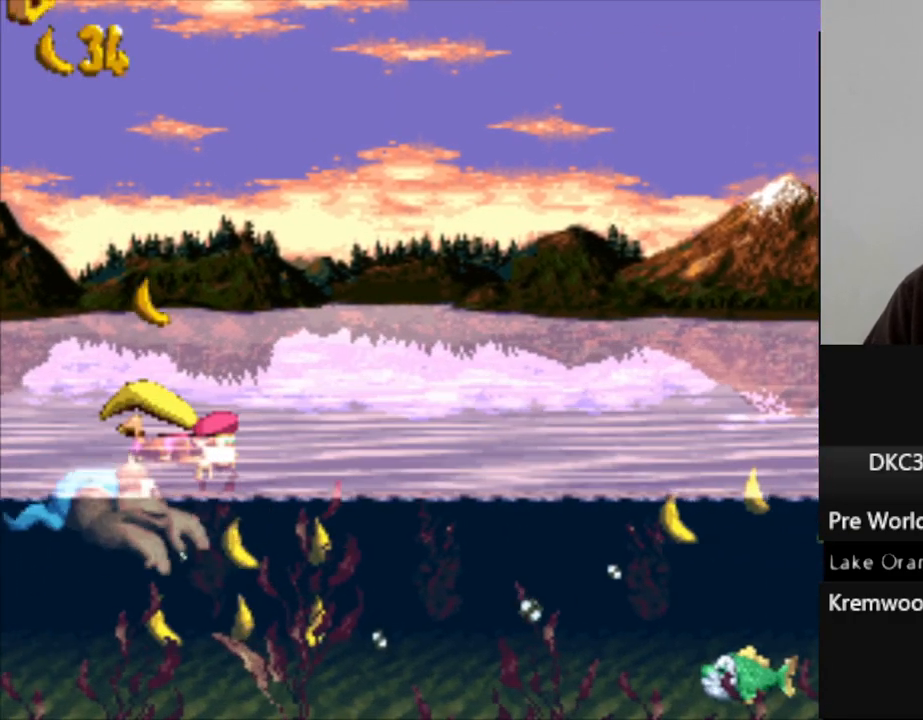
{"buttons": ["Y", "DPAD_RIGHT"], "events": []}
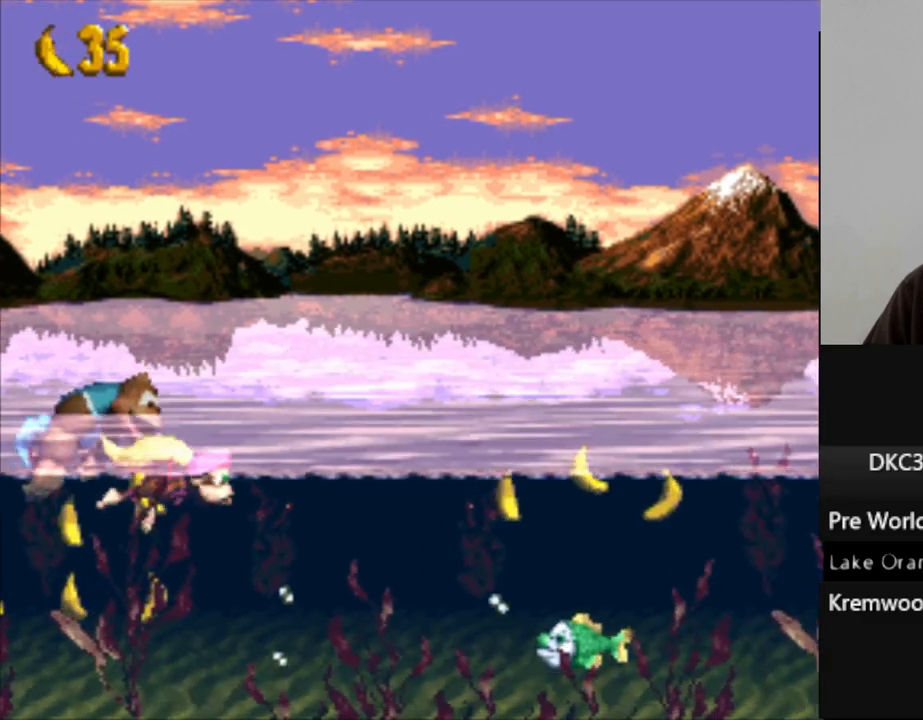
{"buttons": ["B", "Y", "DPAD_RIGHT"], "events": [[367, "B", "down"]]}
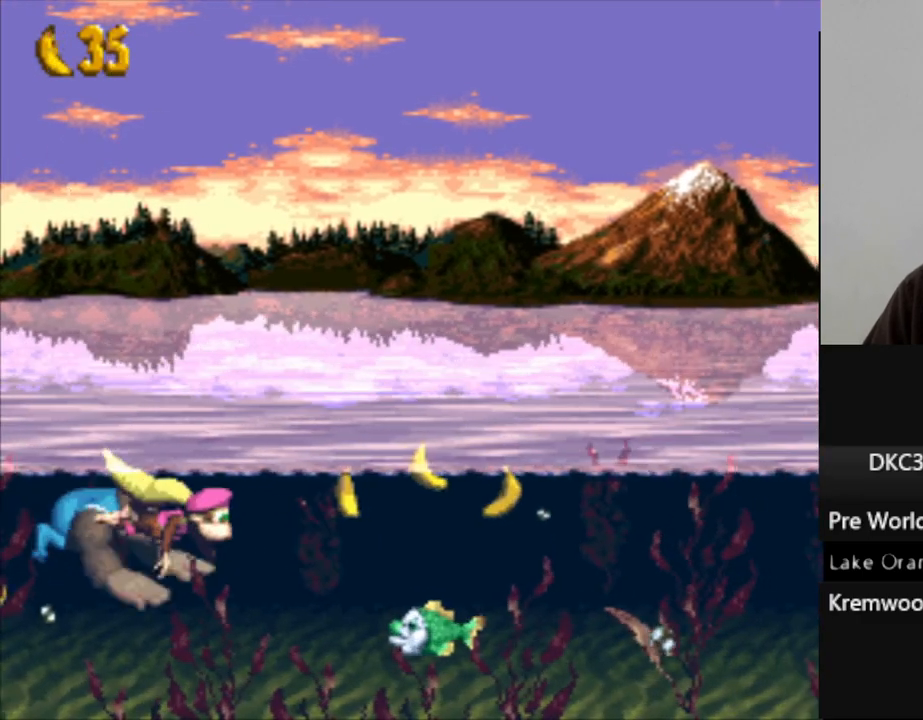
{"buttons": ["Y", "DPAD_RIGHT"], "events": [[33, "B", "up"]]}
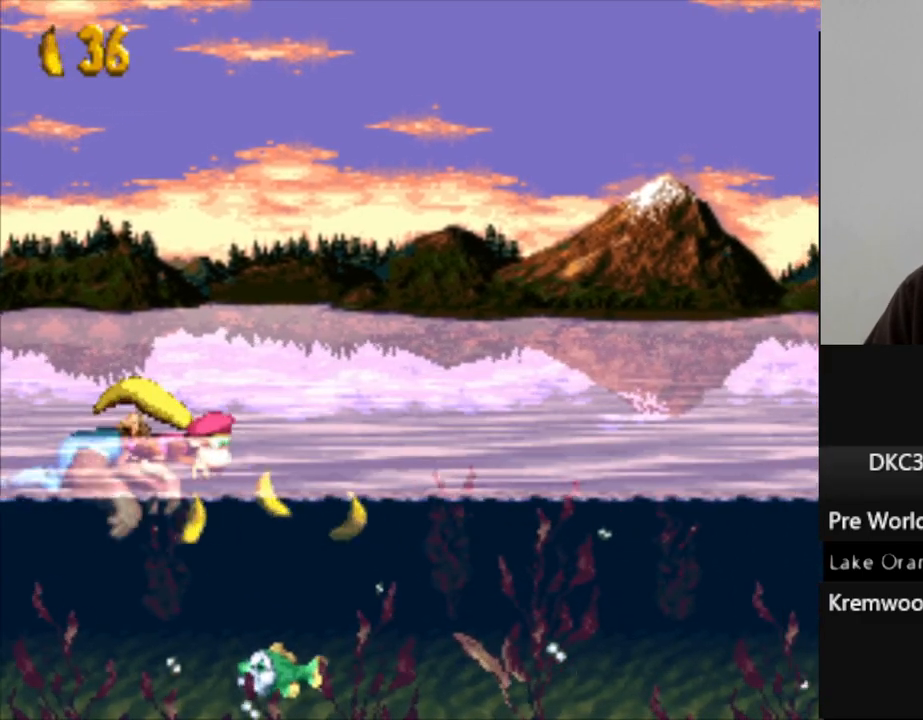
{"buttons": ["Y", "DPAD_RIGHT"], "events": []}
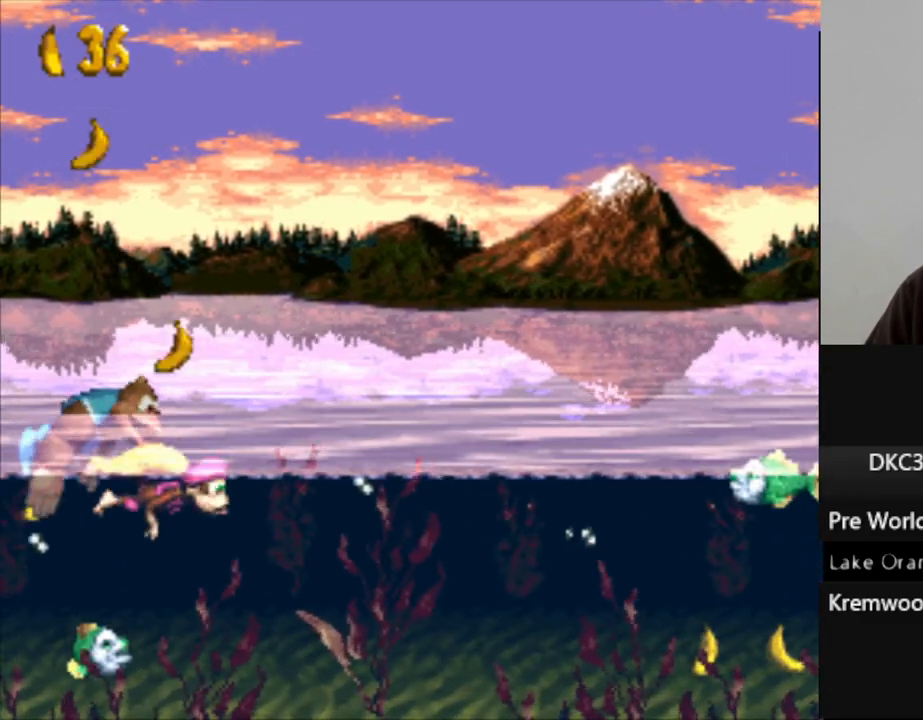
{"buttons": ["Y", "DPAD_RIGHT"], "events": []}
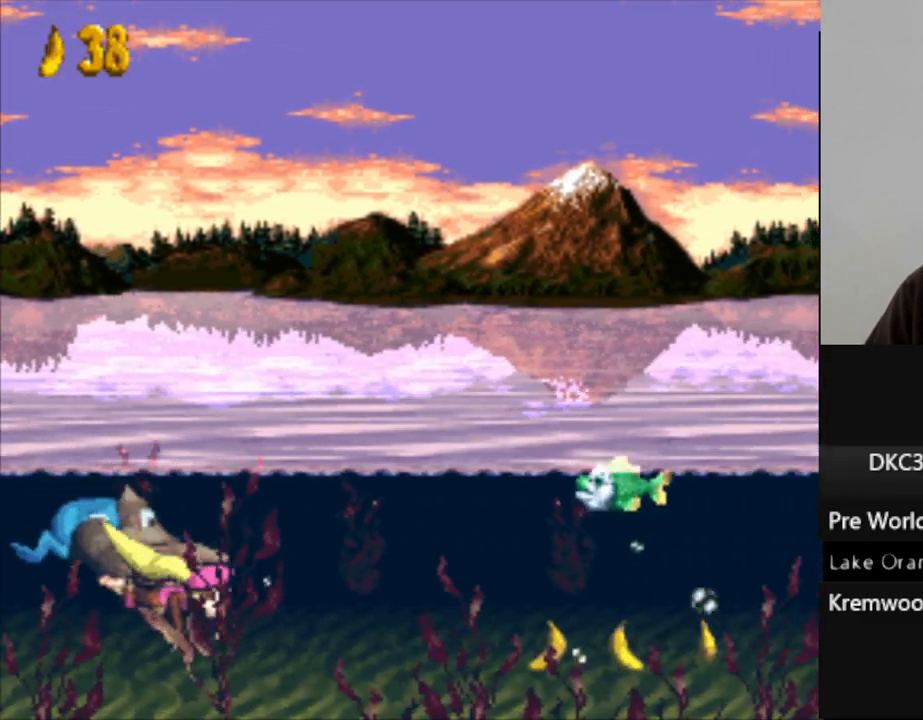
{"buttons": ["Y", "DPAD_RIGHT"], "events": []}
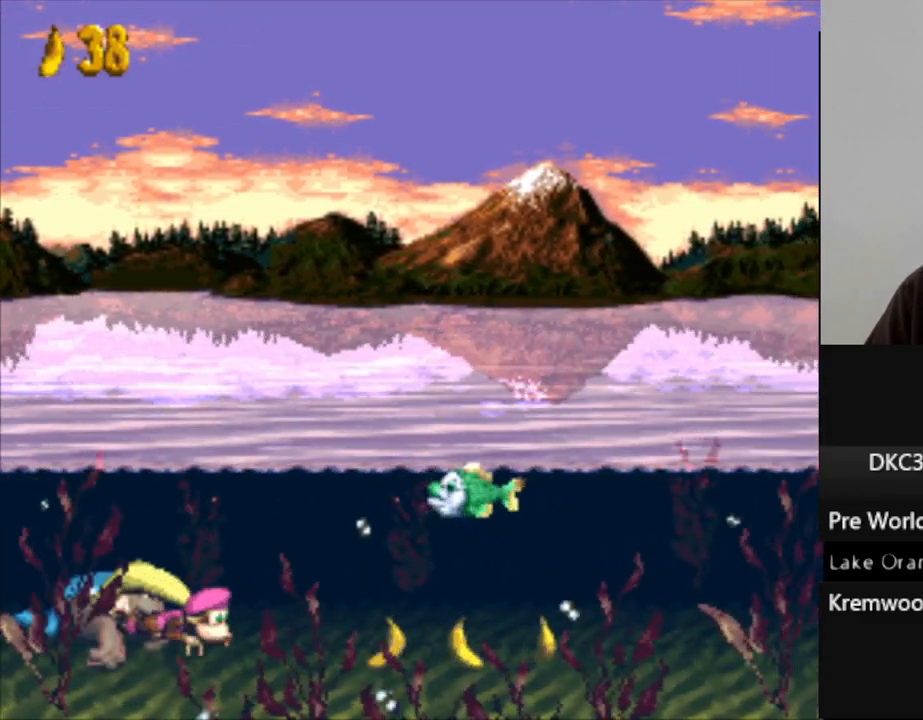
{"buttons": ["Y", "DPAD_RIGHT"], "events": []}
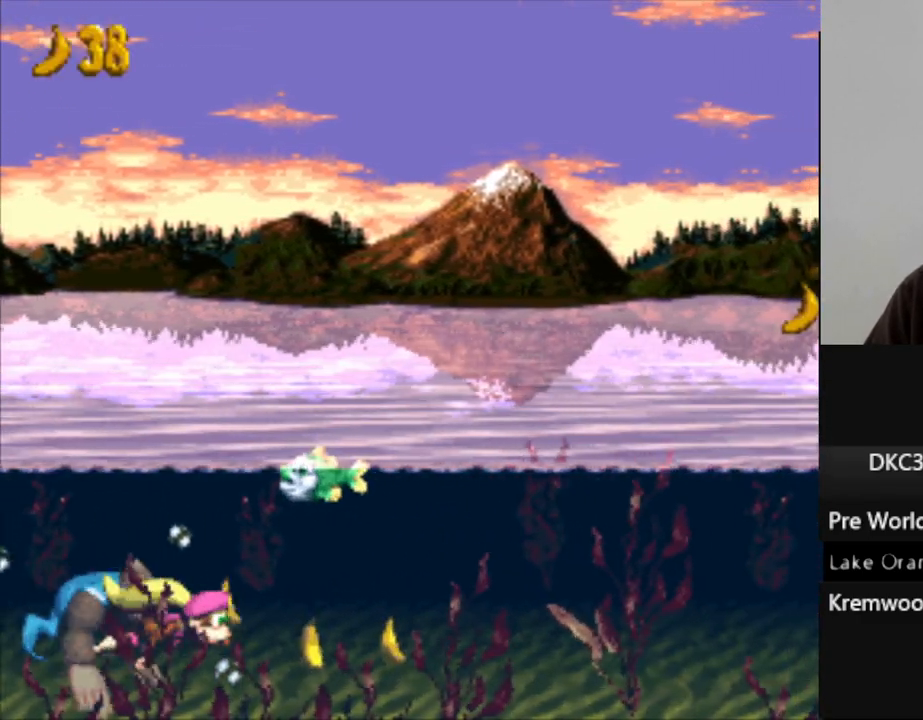
{"buttons": ["Y", "DPAD_RIGHT"], "events": []}
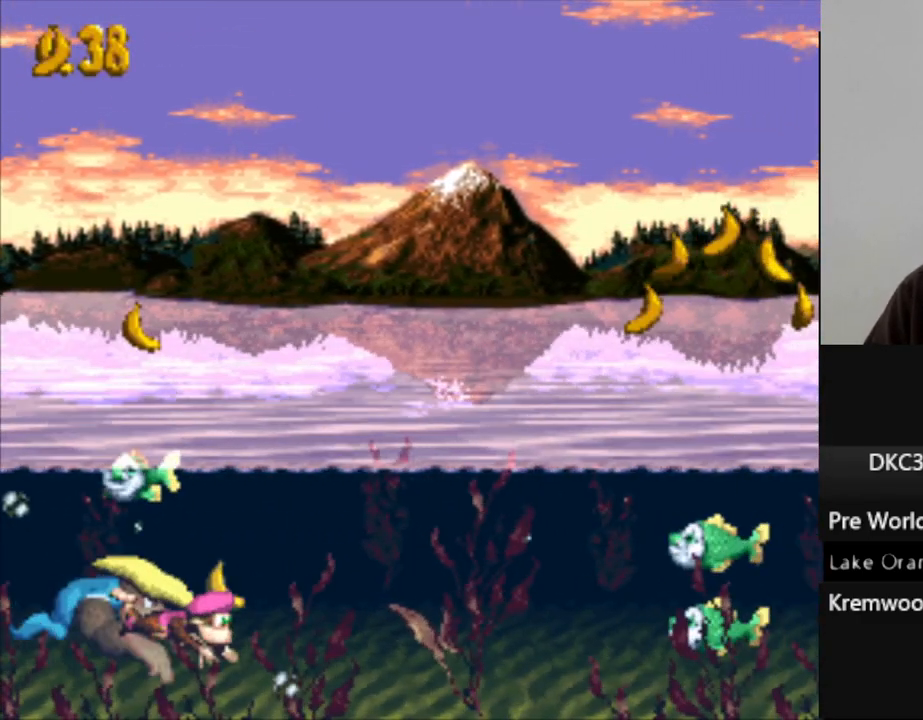
{"buttons": ["B", "Y", "DPAD_RIGHT"], "events": [[400, "B", "down"]]}
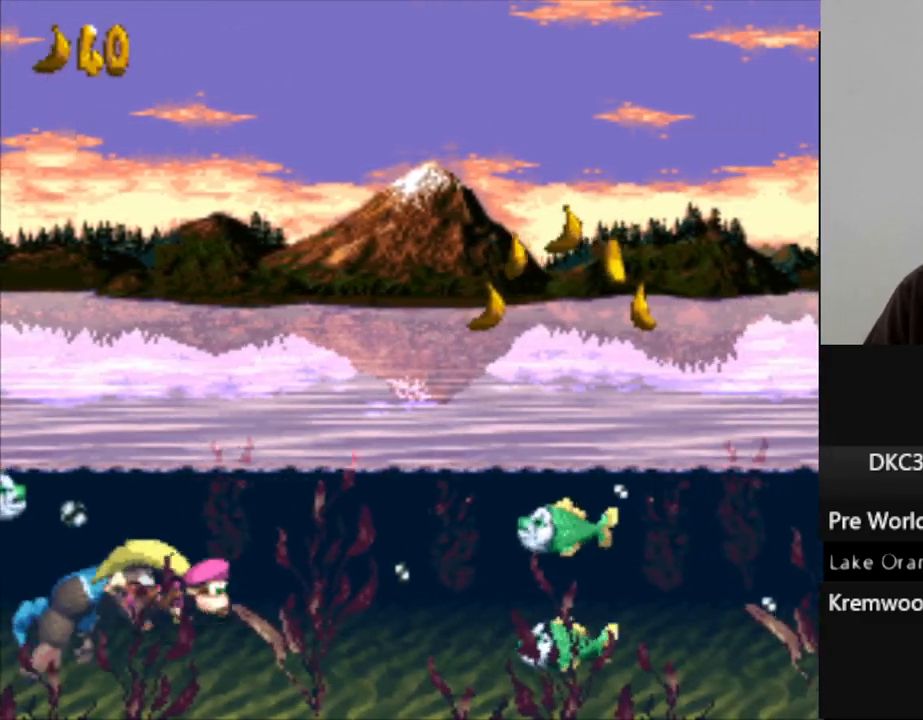
{"buttons": ["B", "Y", "DPAD_RIGHT"], "events": [[17, "B", "up"], [500, "B", "down"]]}
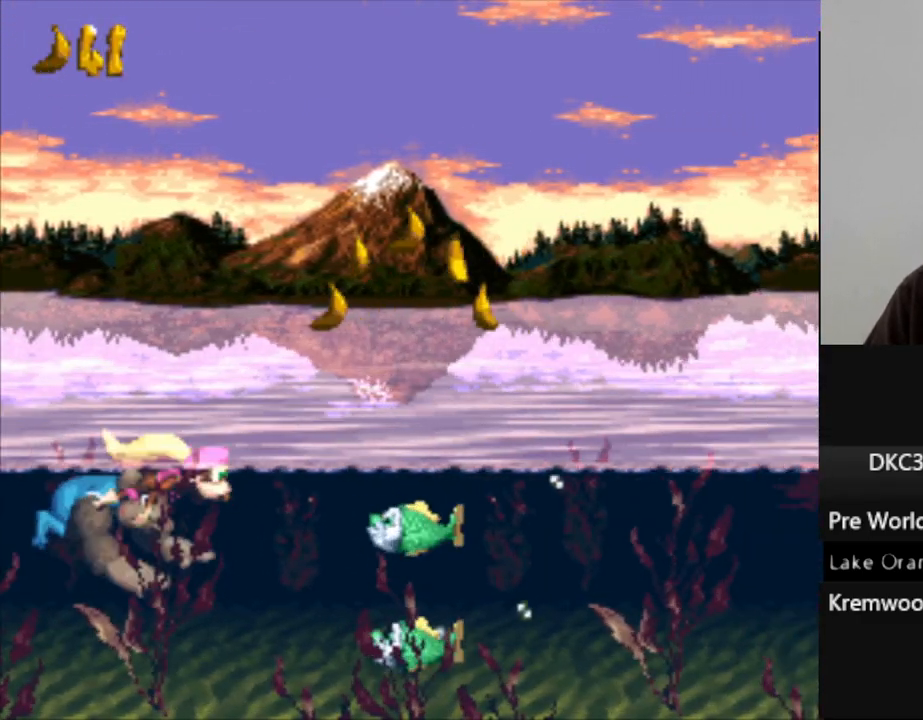
{"buttons": ["Y", "DPAD_RIGHT"], "events": [[117, "B", "up"], [217, "B", "down"], [383, "B", "up"]]}
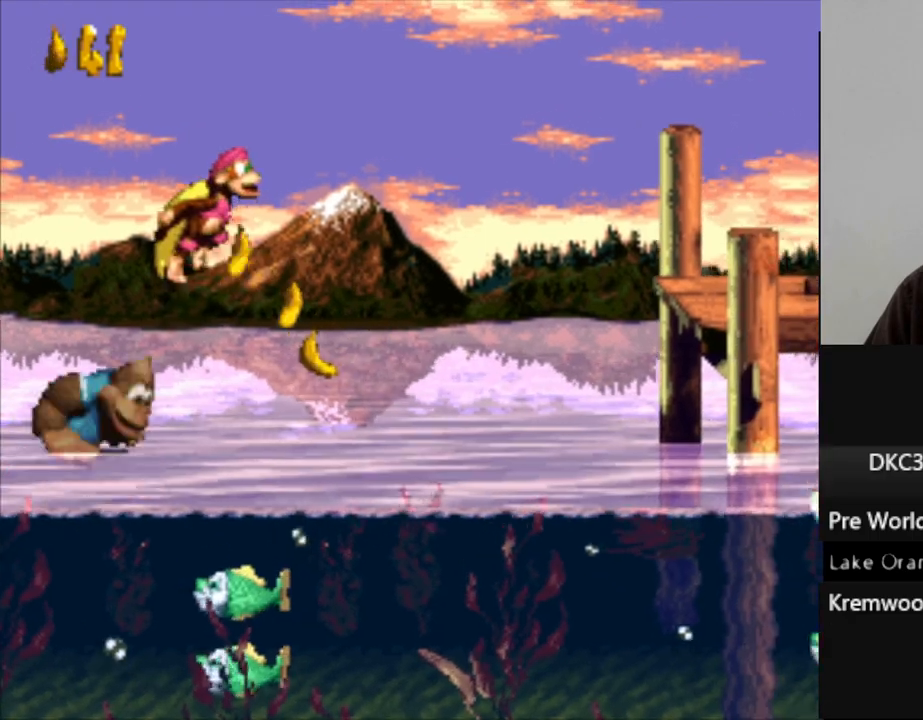
{"buttons": ["B", "Y", "DPAD_RIGHT"], "events": [[483, "B", "down"]]}
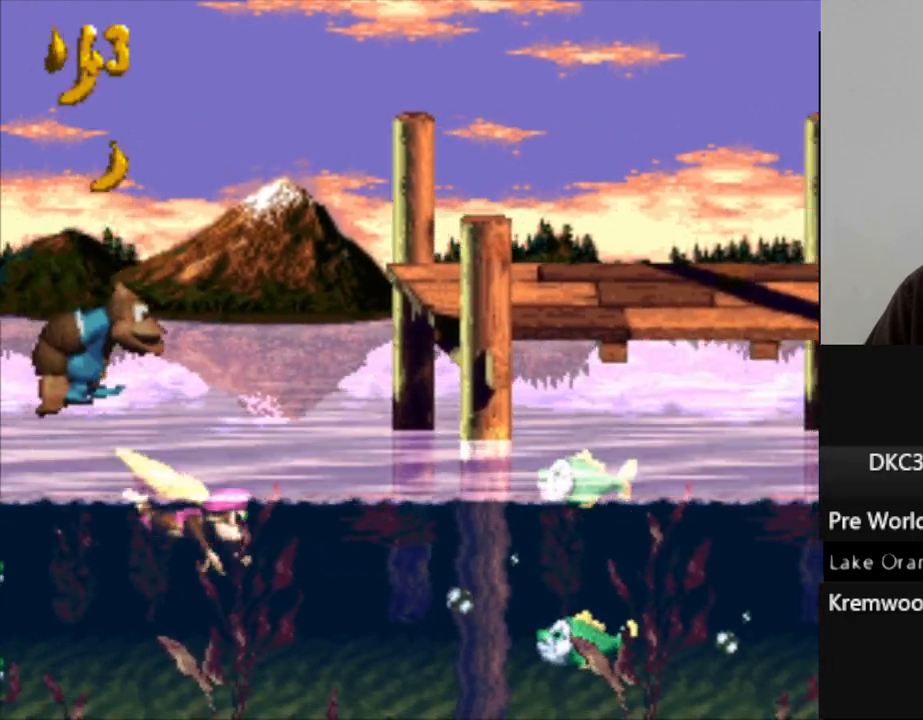
{"buttons": ["B", "Y", "DPAD_RIGHT"], "events": [[100, "B", "up"], [233, "B", "down"]]}
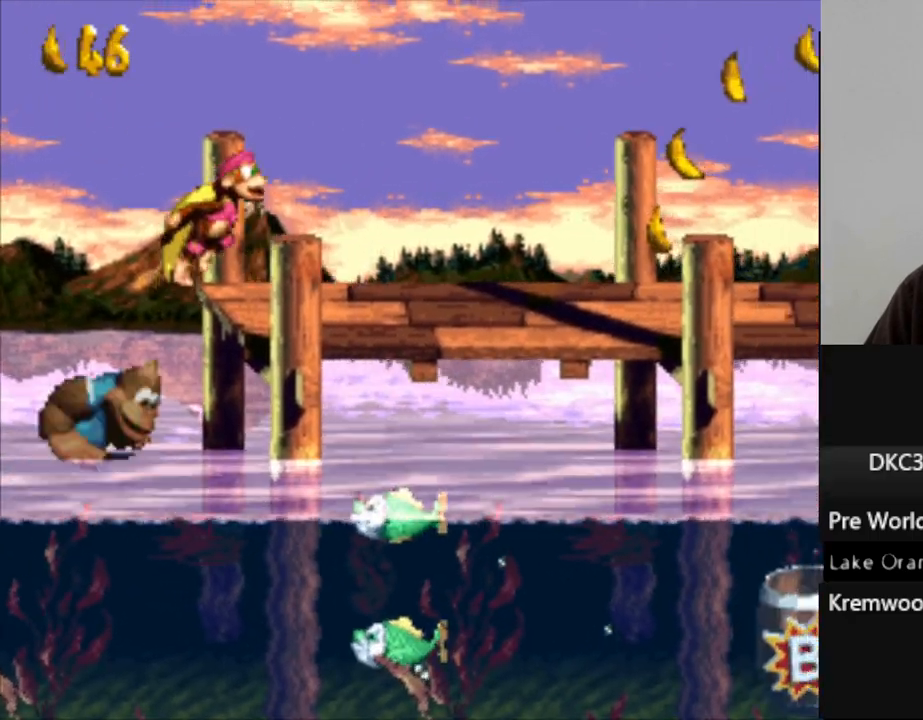
{"buttons": ["Y", "DPAD_RIGHT"], "events": [[17, "B", "up"]]}
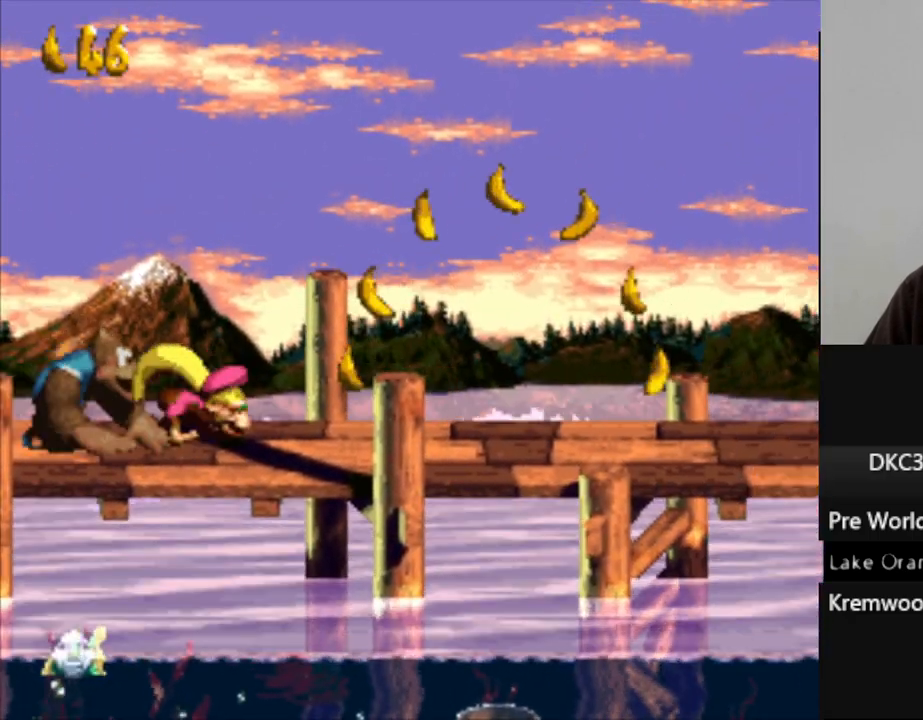
{"buttons": ["Y", "DPAD_RIGHT"], "events": []}
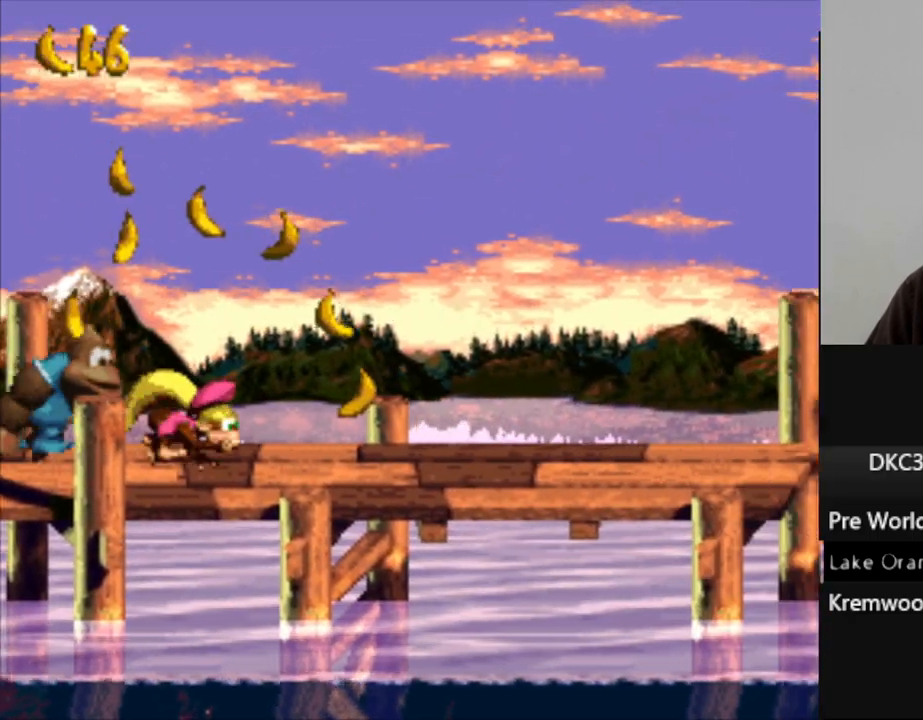
{"buttons": ["Y", "DPAD_RIGHT"], "events": []}